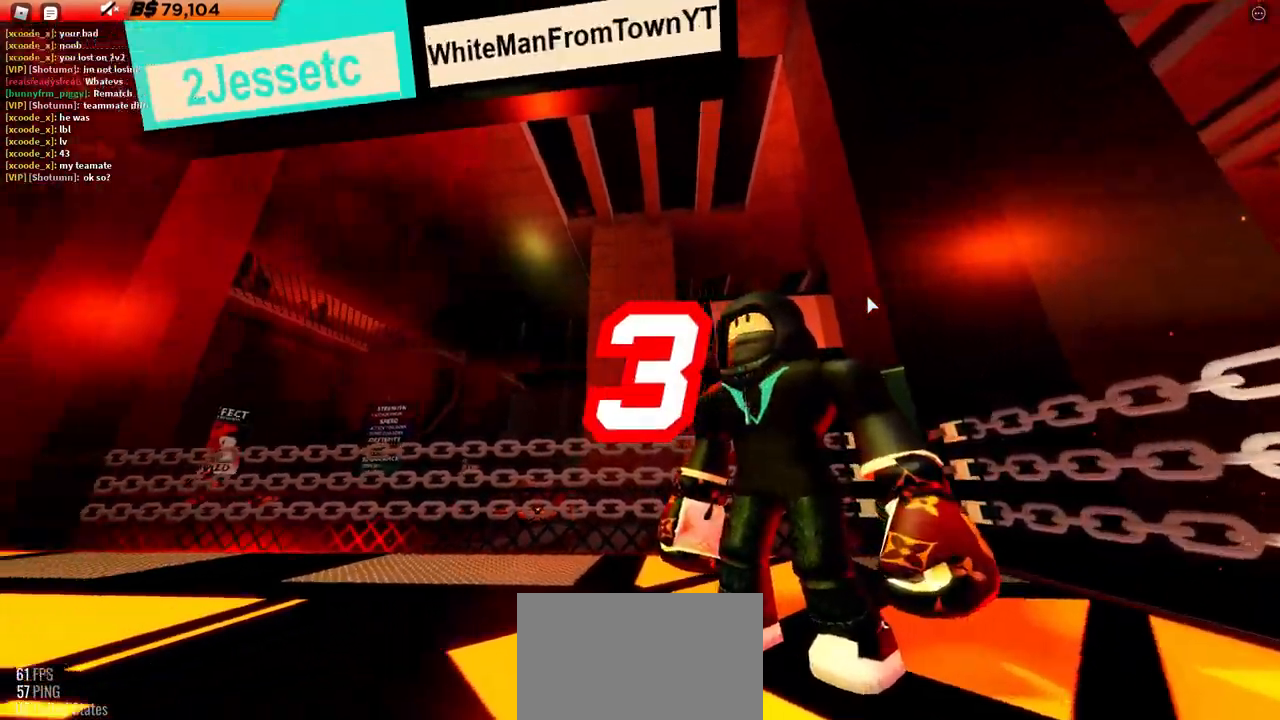
Gameplay with keyboard and mouse; each line is a JSON object with the keys and mouse buttons held at the frame after it. "events" lists presses ("down") and releases ("up") of "c", "ctrl", "e", "f", "r", "space", "x" and "mouse_left" between this image and that frame as [ms after this image, input, new state], when the widget could be followed in between. "mouse_left" = the "left" button of the "mouse" list. No other keys are recorded. Mouse movement is not recorded.
{"keys": [], "mouse": [], "events": []}
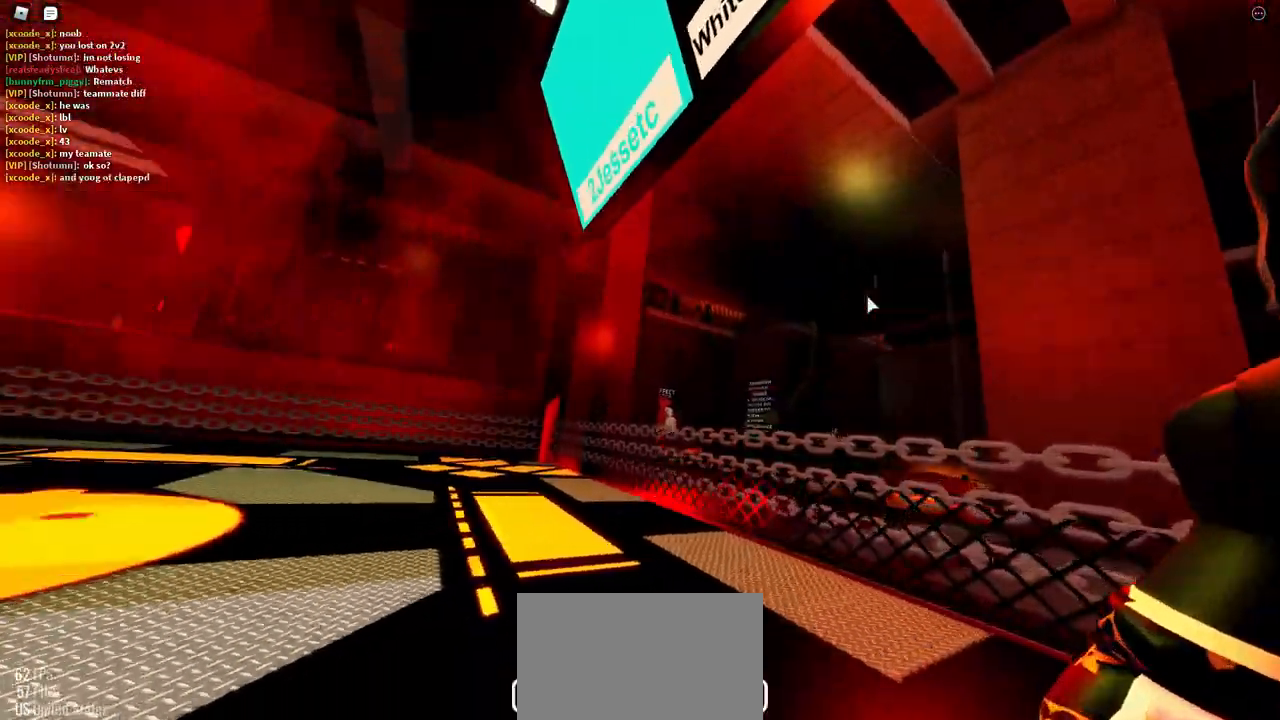
{"keys": [], "mouse": [], "events": []}
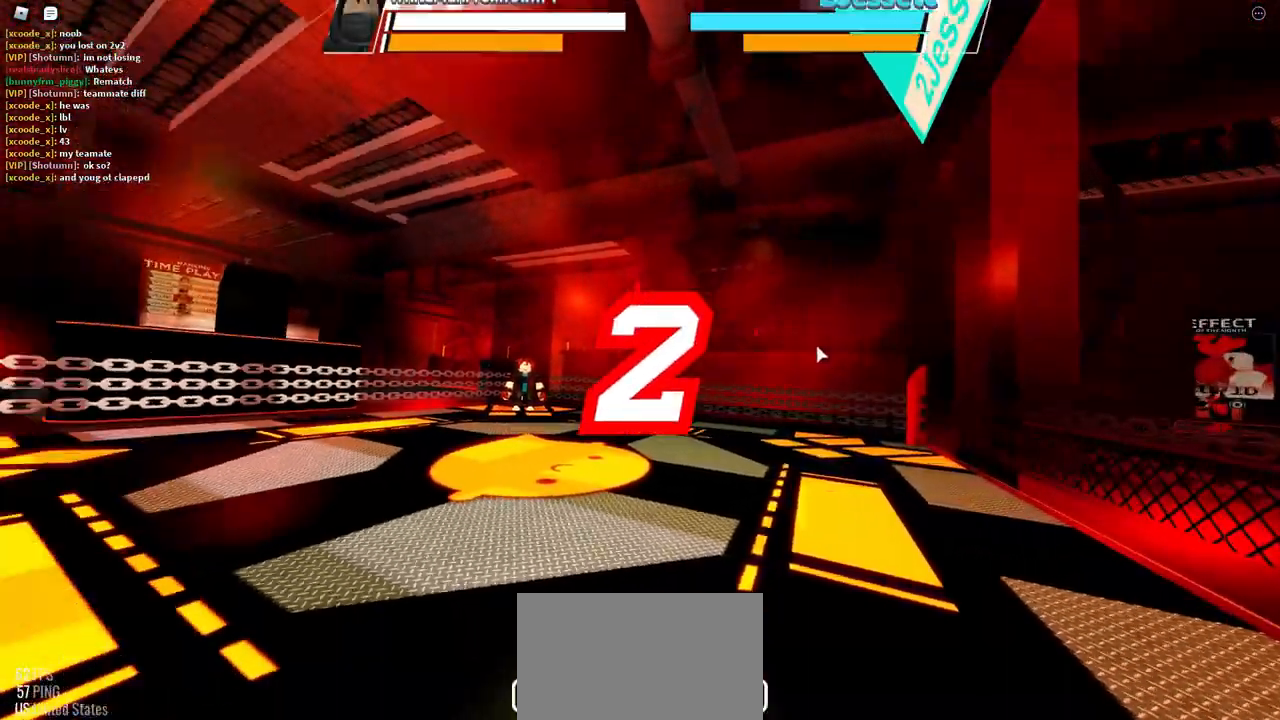
{"keys": [], "mouse": [], "events": []}
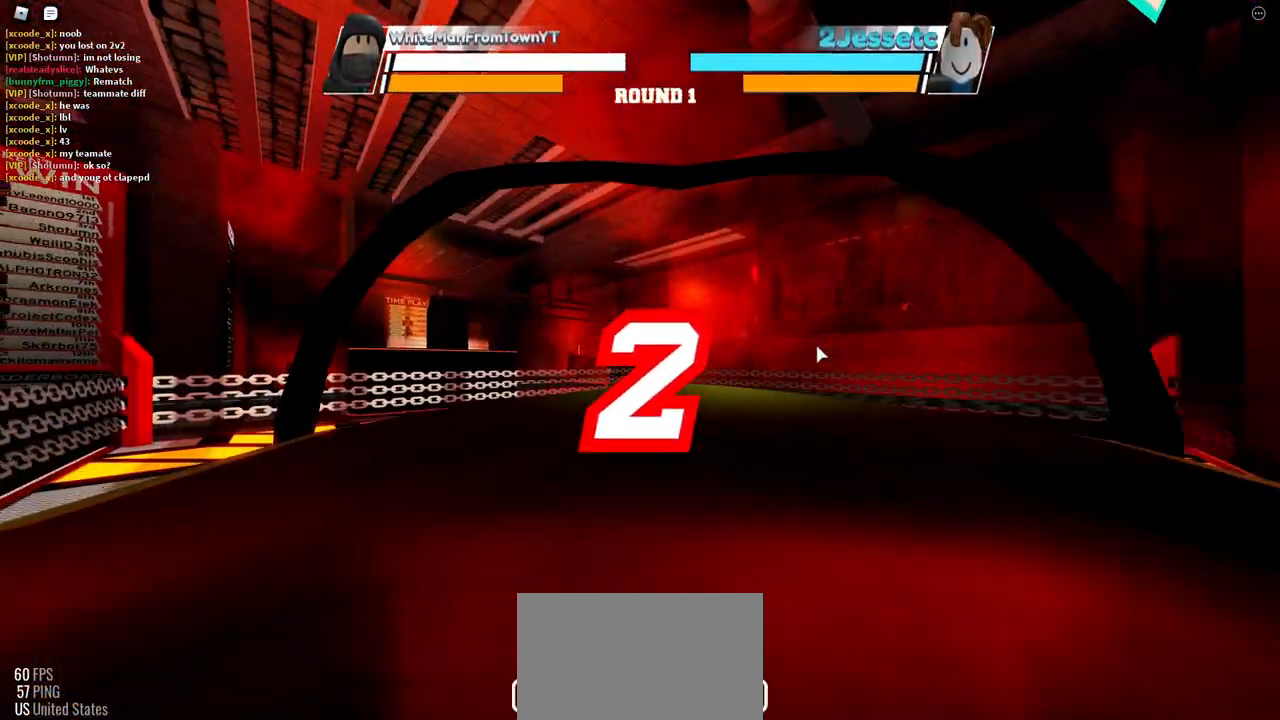
{"keys": [], "mouse": [], "events": []}
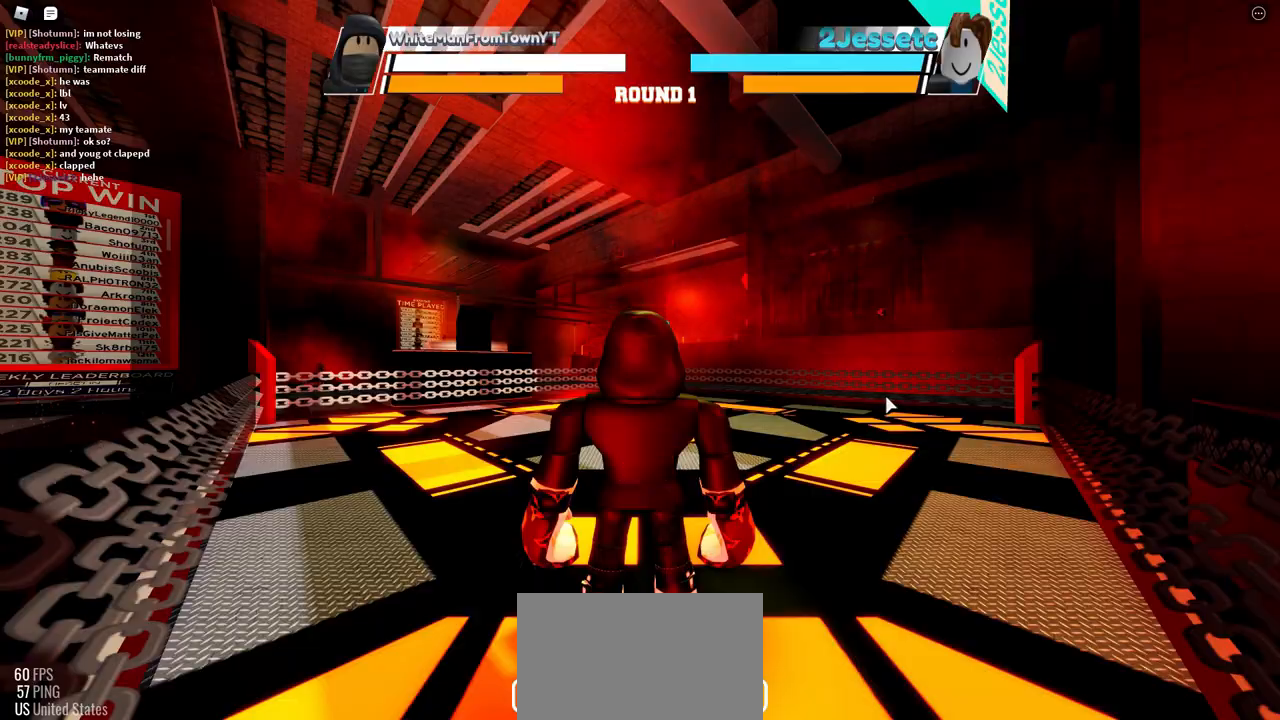
{"keys": [], "mouse": [], "events": []}
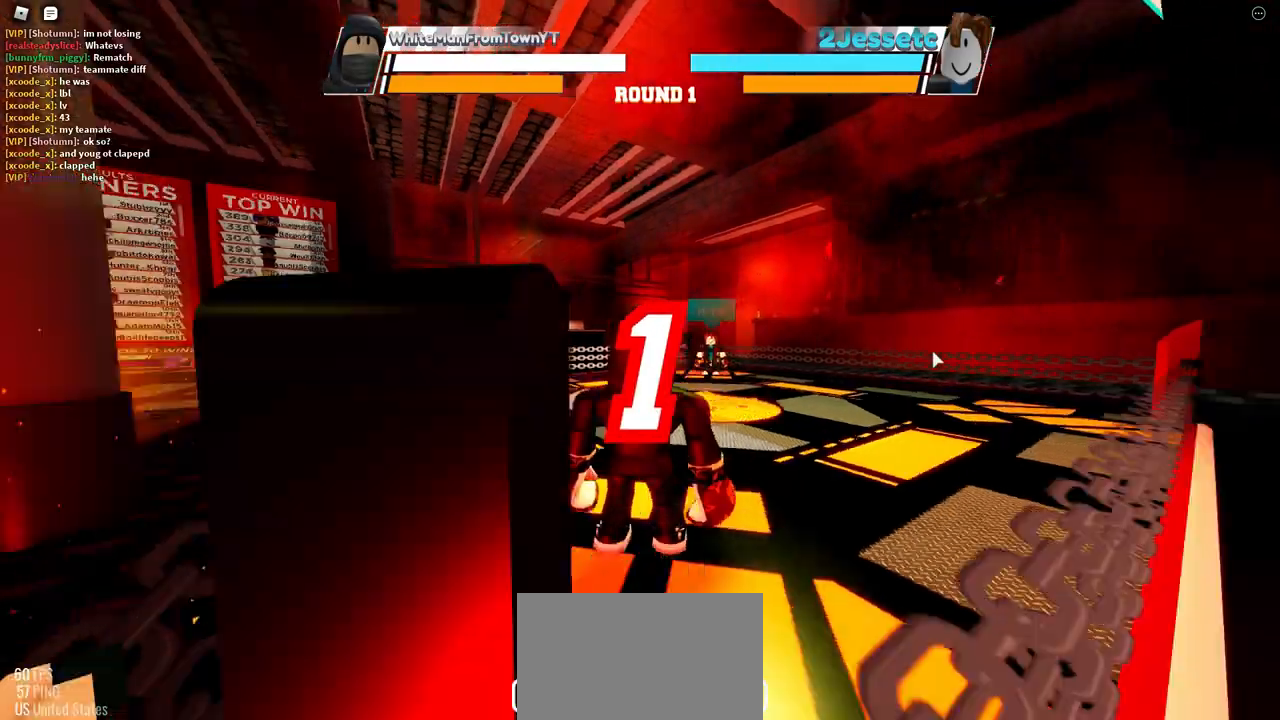
{"keys": [], "mouse": [], "events": []}
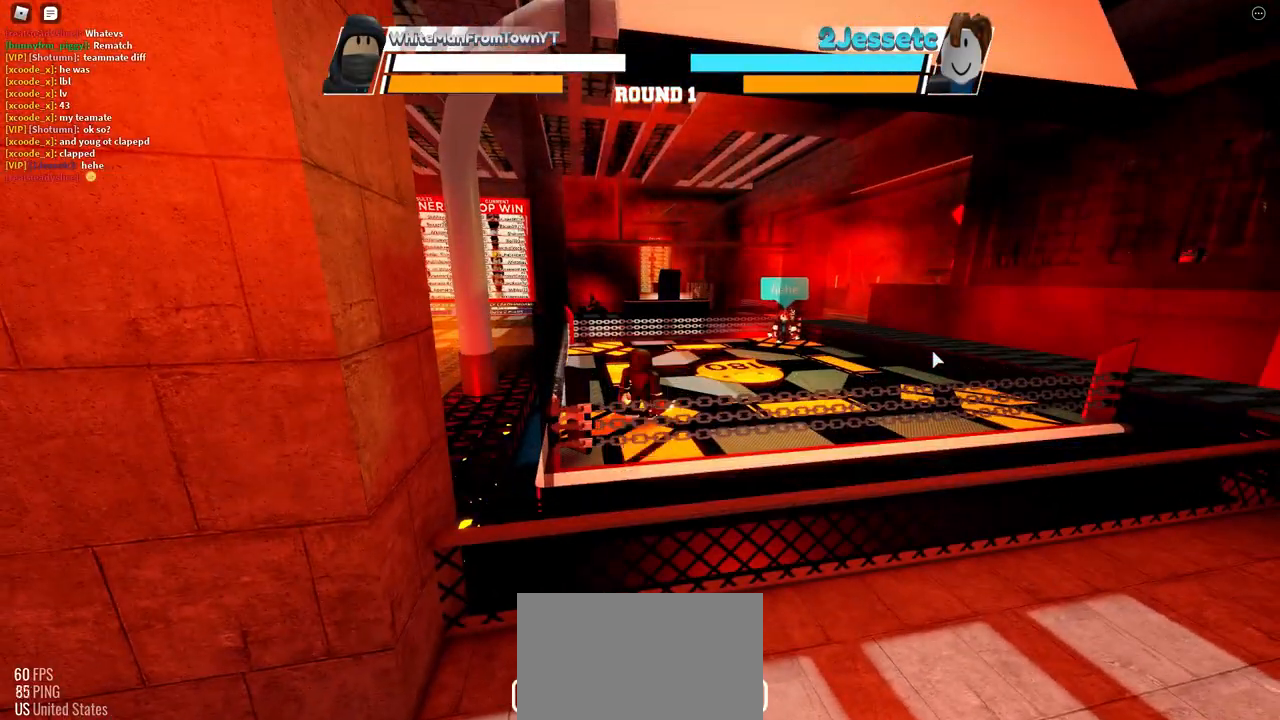
{"keys": ["e"], "mouse": [], "events": [[383, "e", "down"]]}
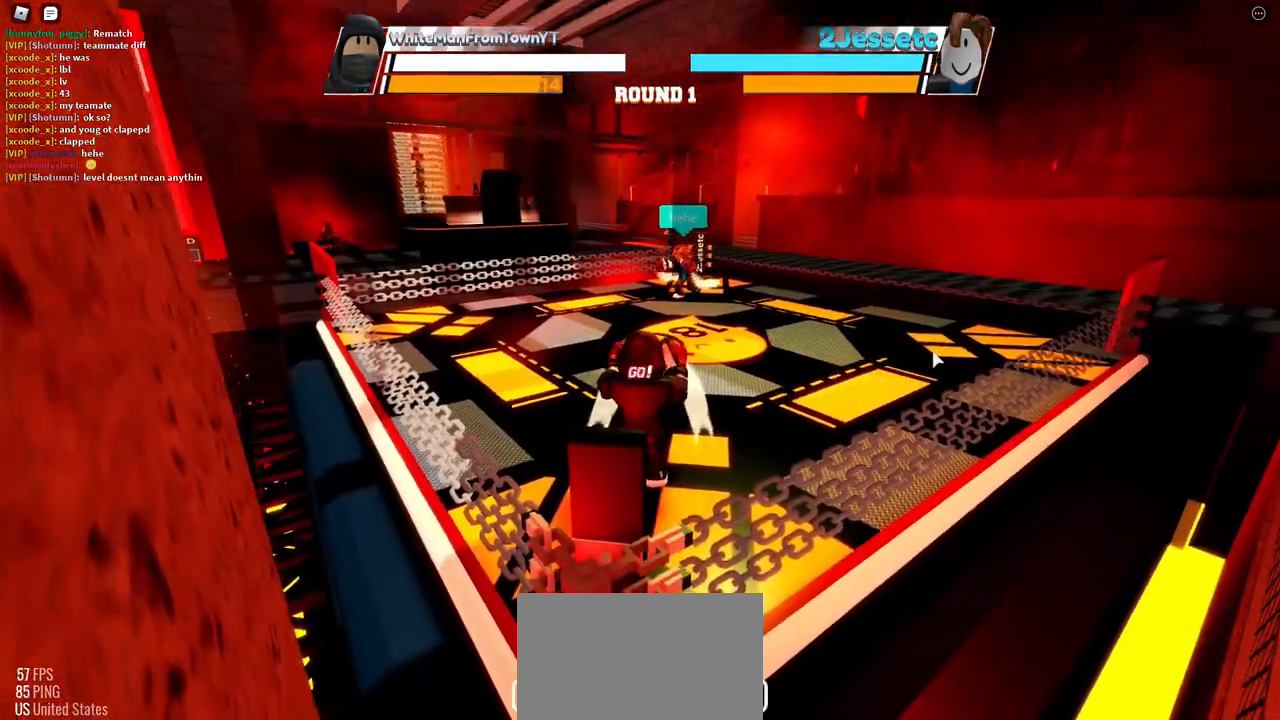
{"keys": ["space"], "mouse": [], "events": [[100, "e", "up"], [183, "space", "down"]]}
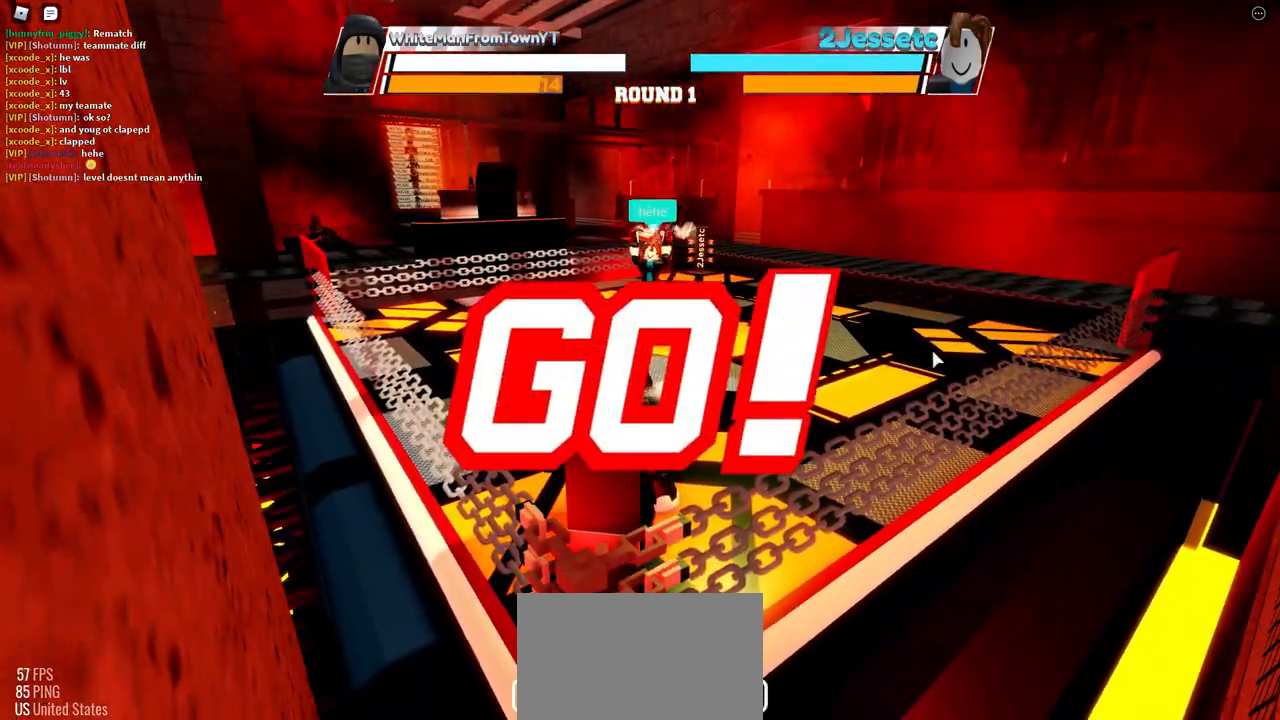
{"keys": ["space"], "mouse": [], "events": []}
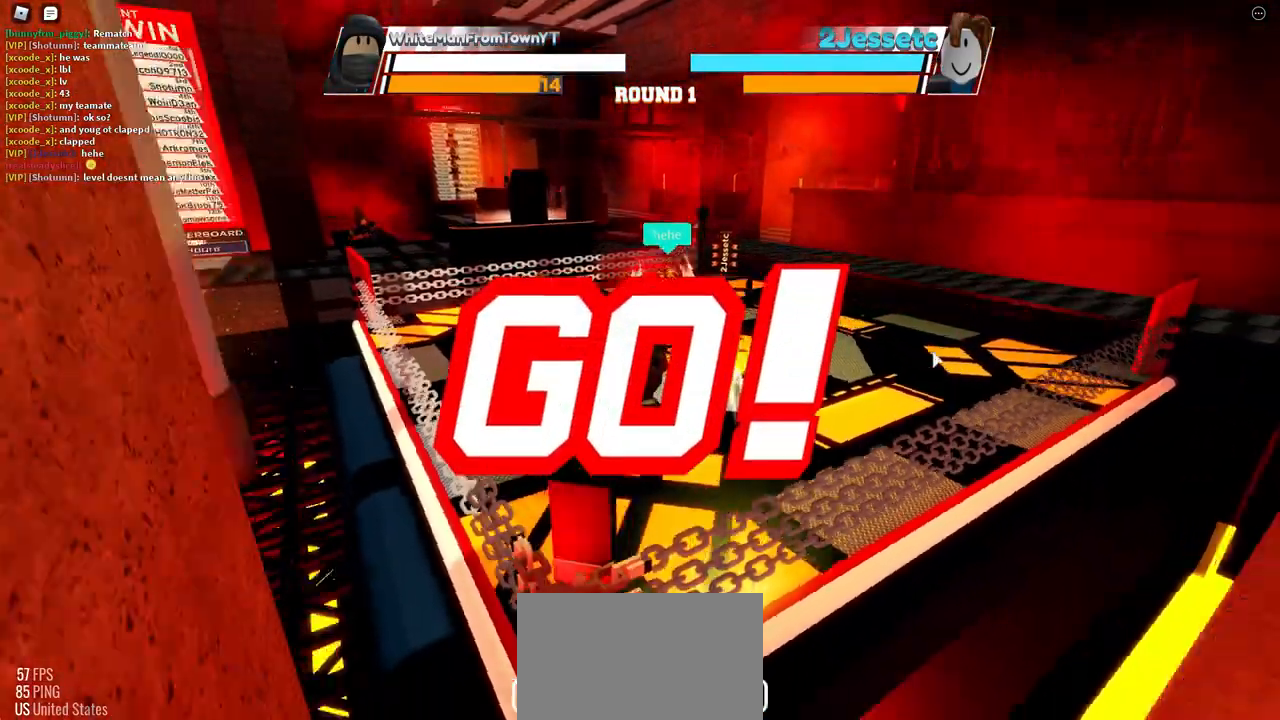
{"keys": ["space"], "mouse": [], "events": []}
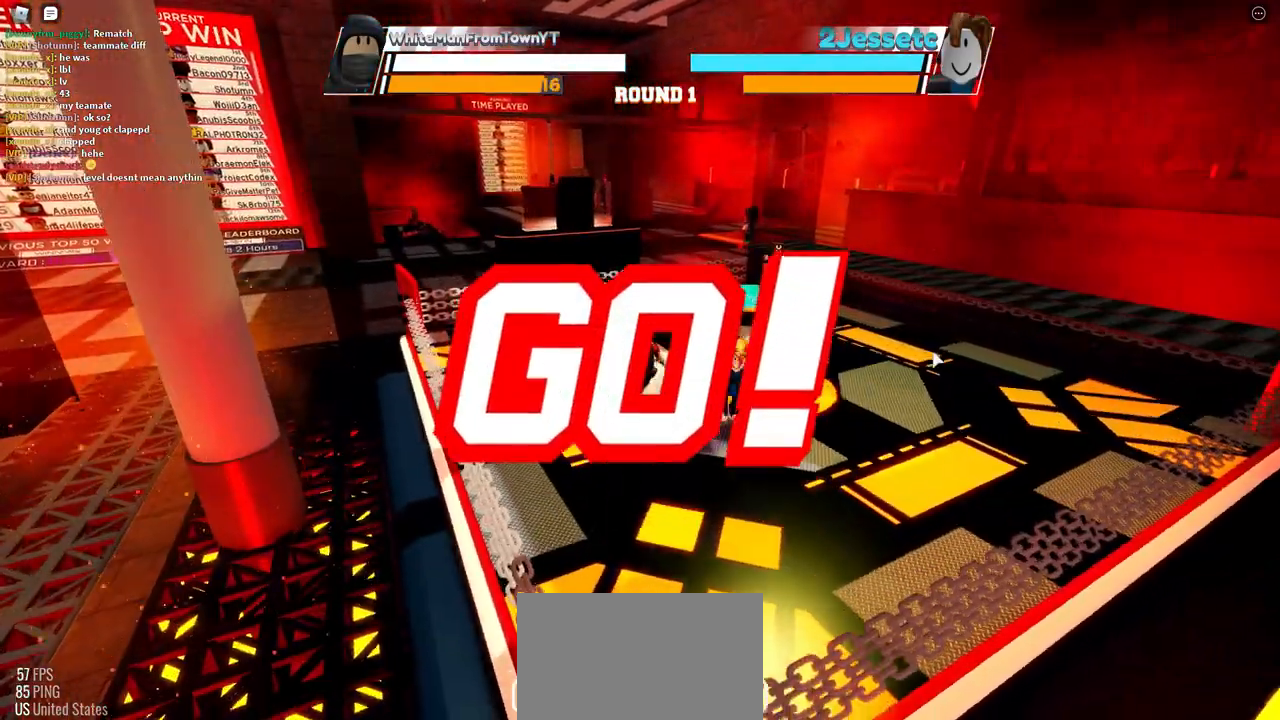
{"keys": ["space"], "mouse": [], "events": []}
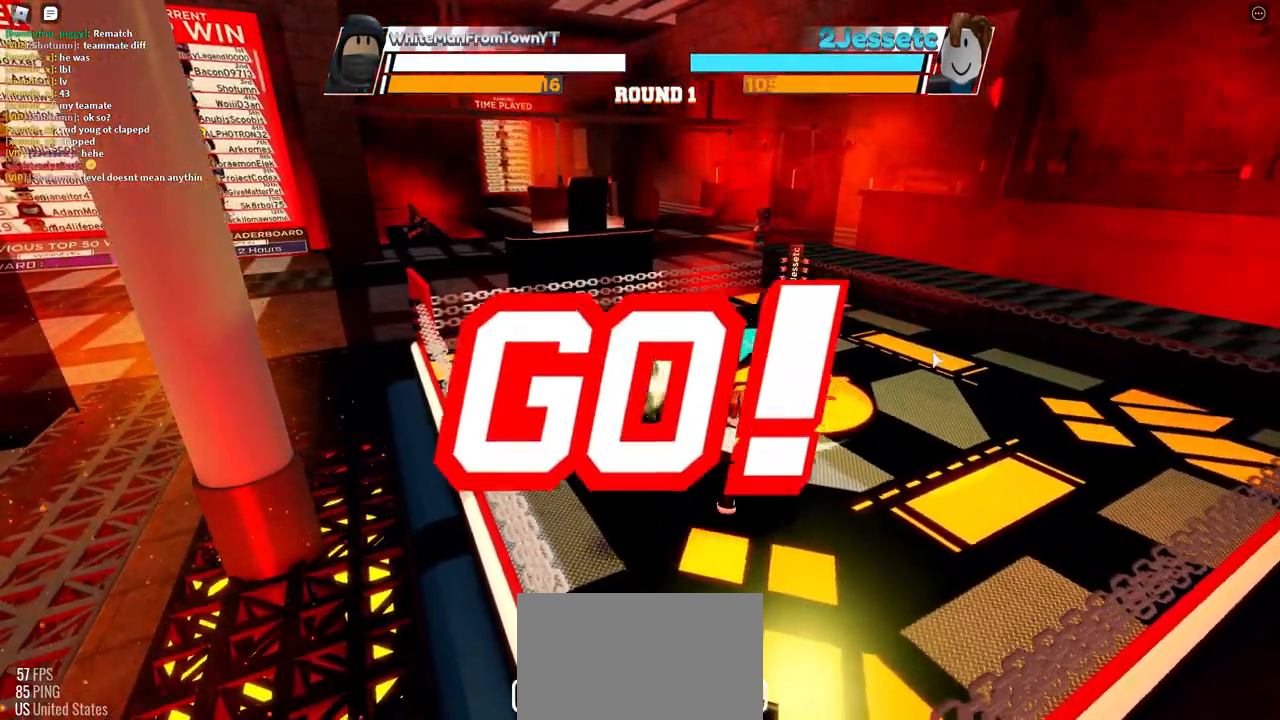
{"keys": ["space"], "mouse": [], "events": []}
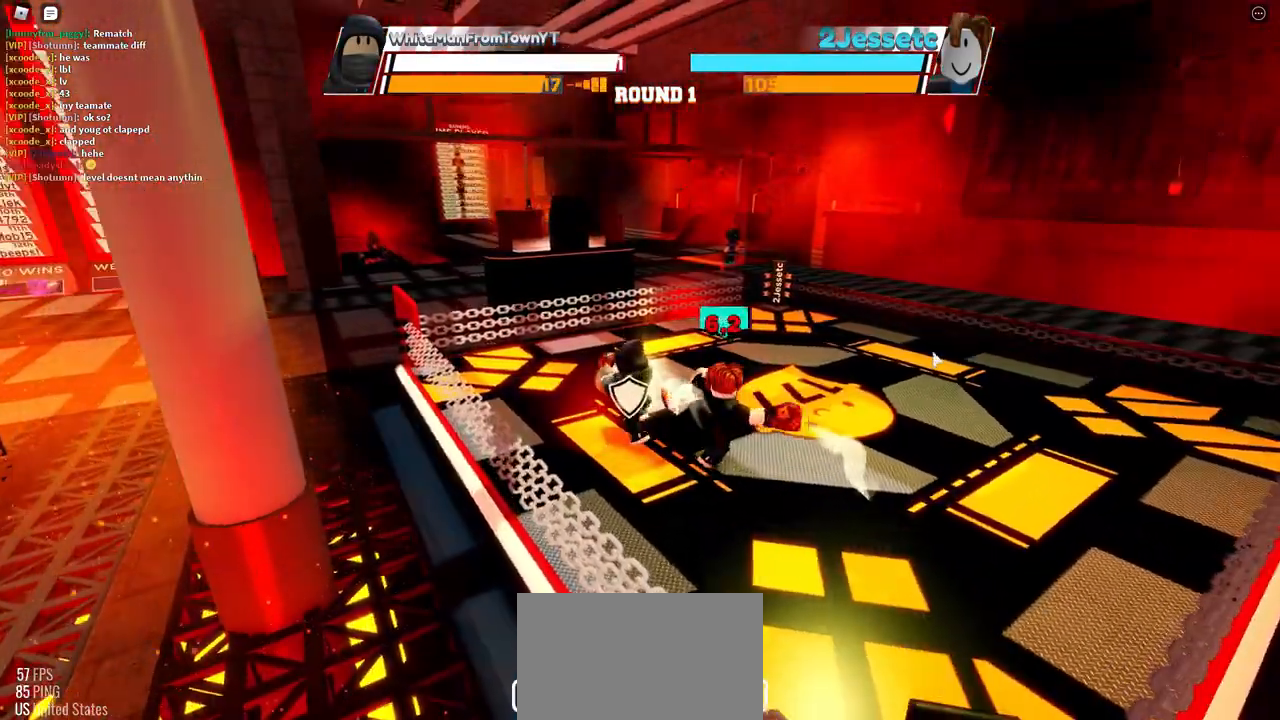
{"keys": ["space"], "mouse": [], "events": []}
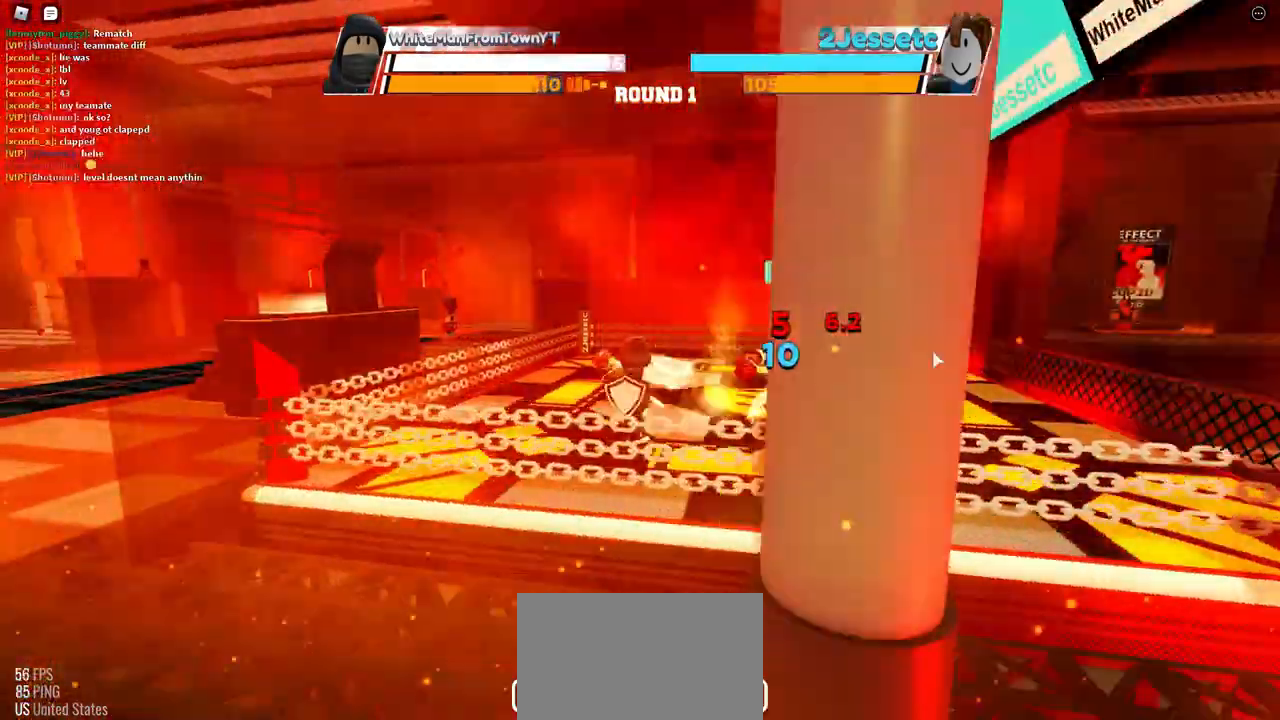
{"keys": ["space"], "mouse": [], "events": []}
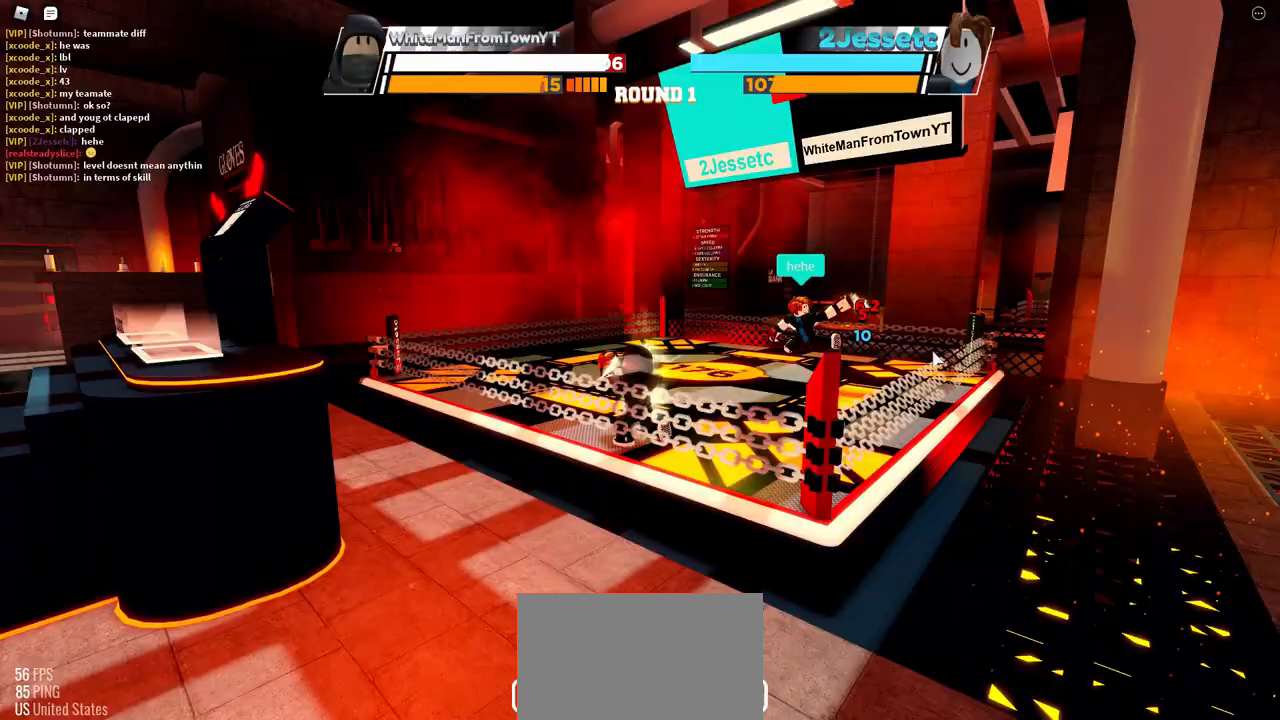
{"keys": [], "mouse": [], "events": [[217, "space", "up"]]}
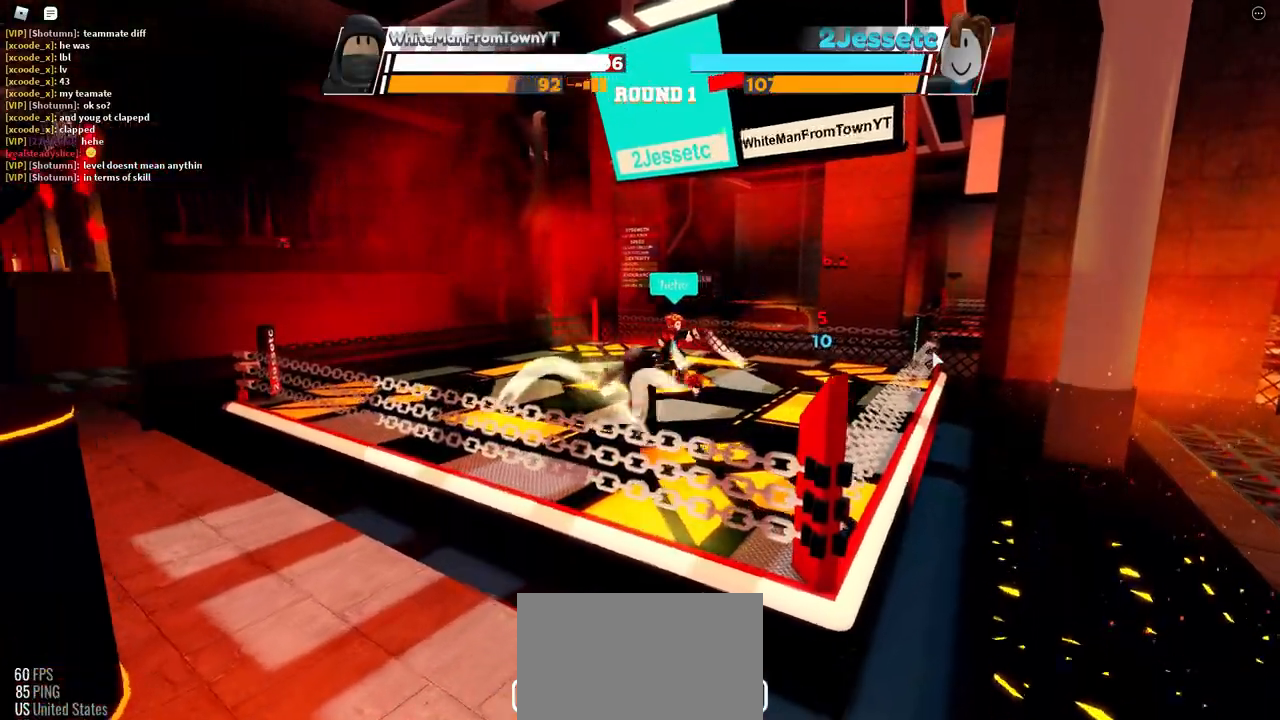
{"keys": [], "mouse": [], "events": []}
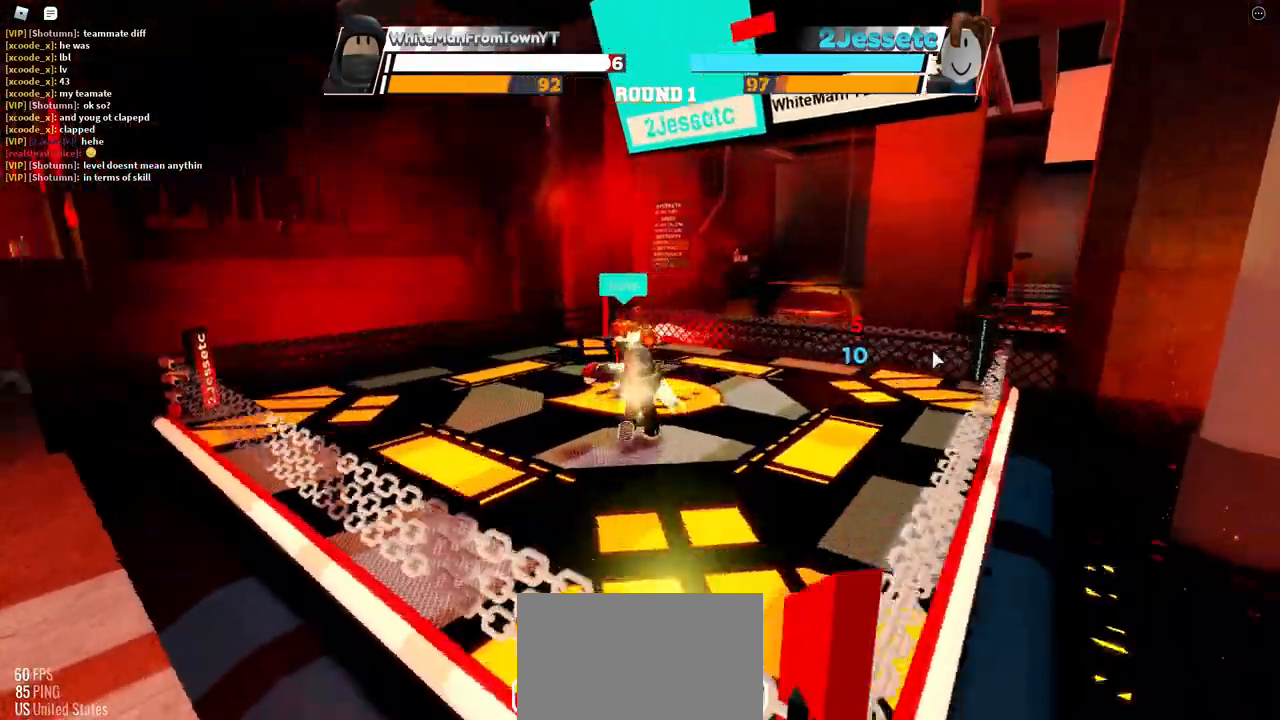
{"keys": [], "mouse": [], "events": []}
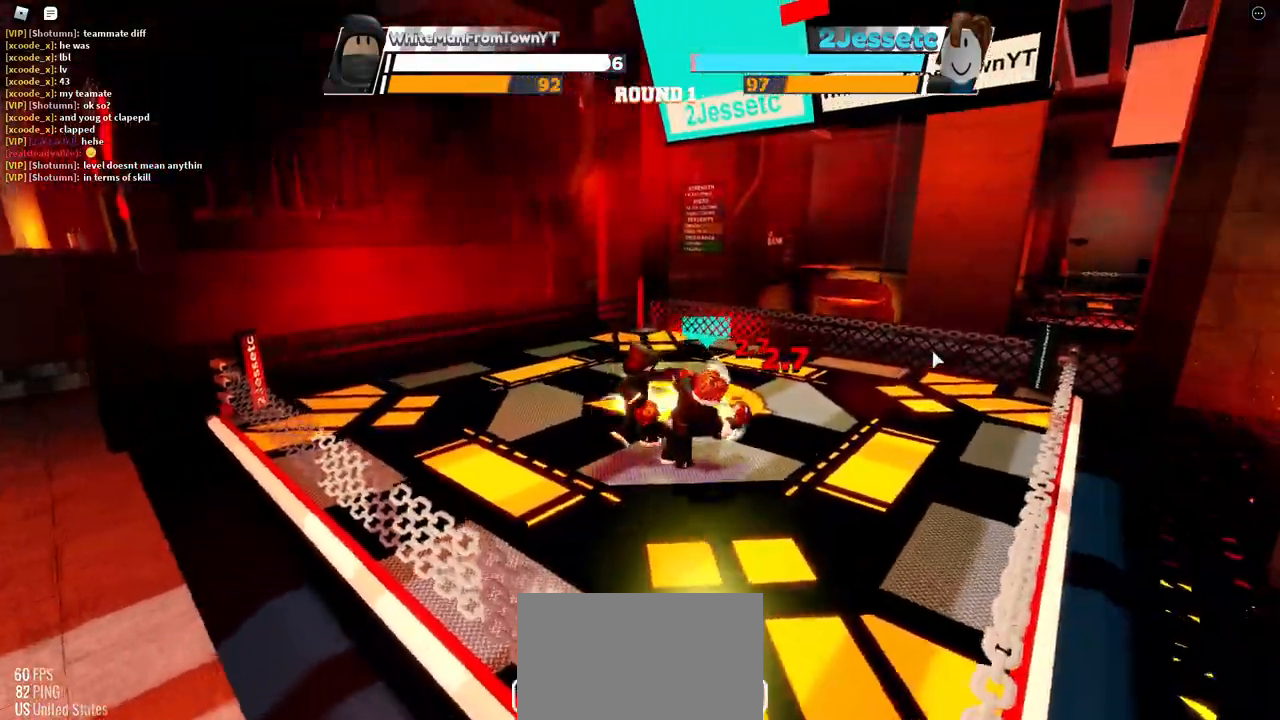
{"keys": [], "mouse": [], "events": []}
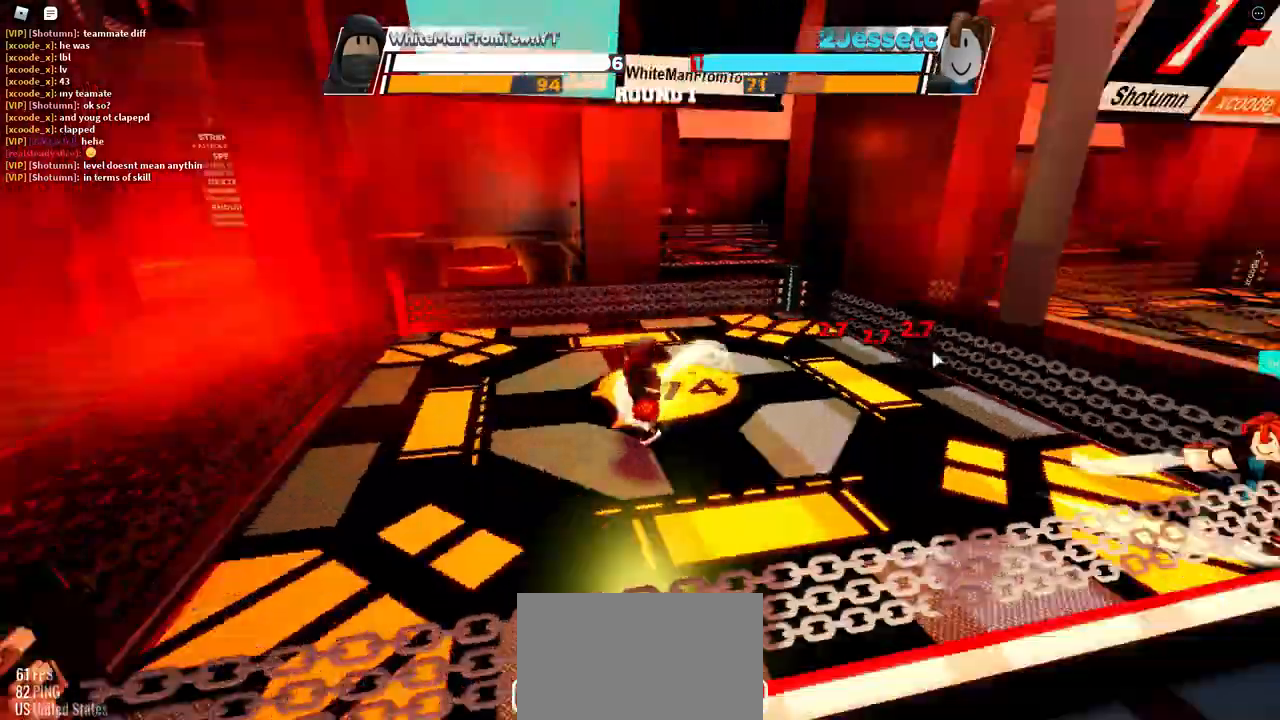
{"keys": ["space"], "mouse": [], "events": [[250, "space", "down"]]}
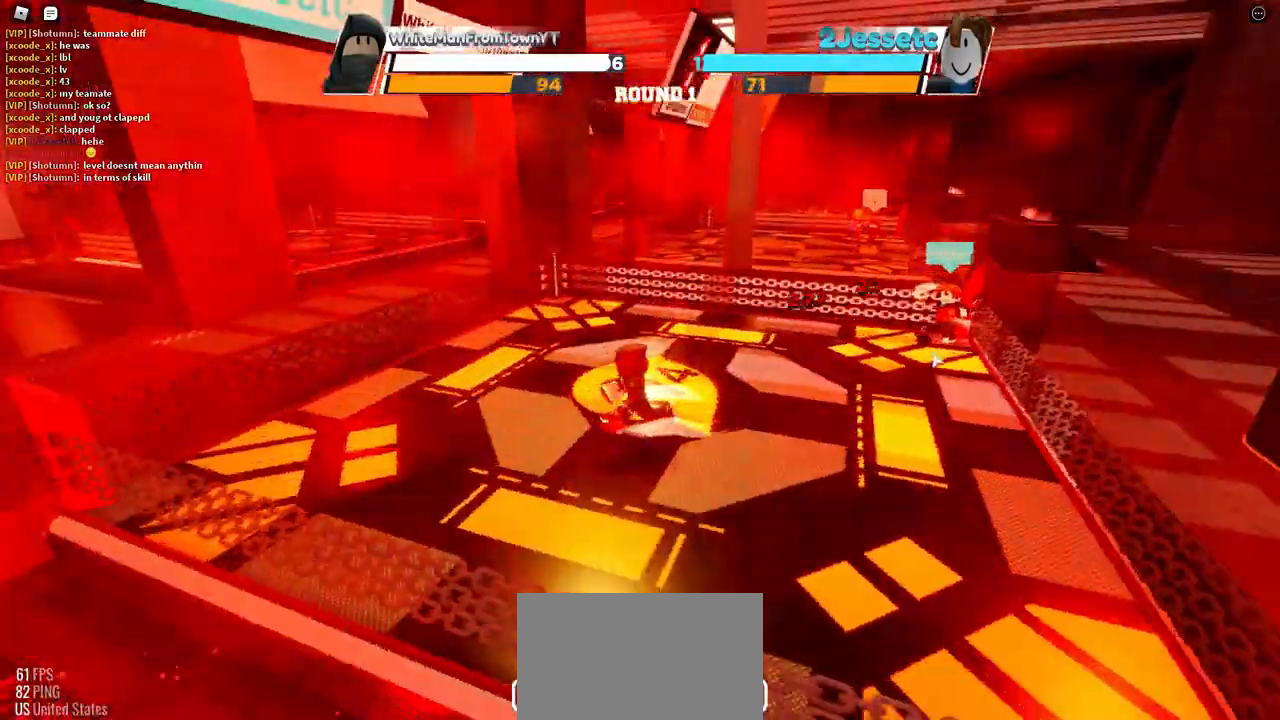
{"keys": ["space"], "mouse": [], "events": []}
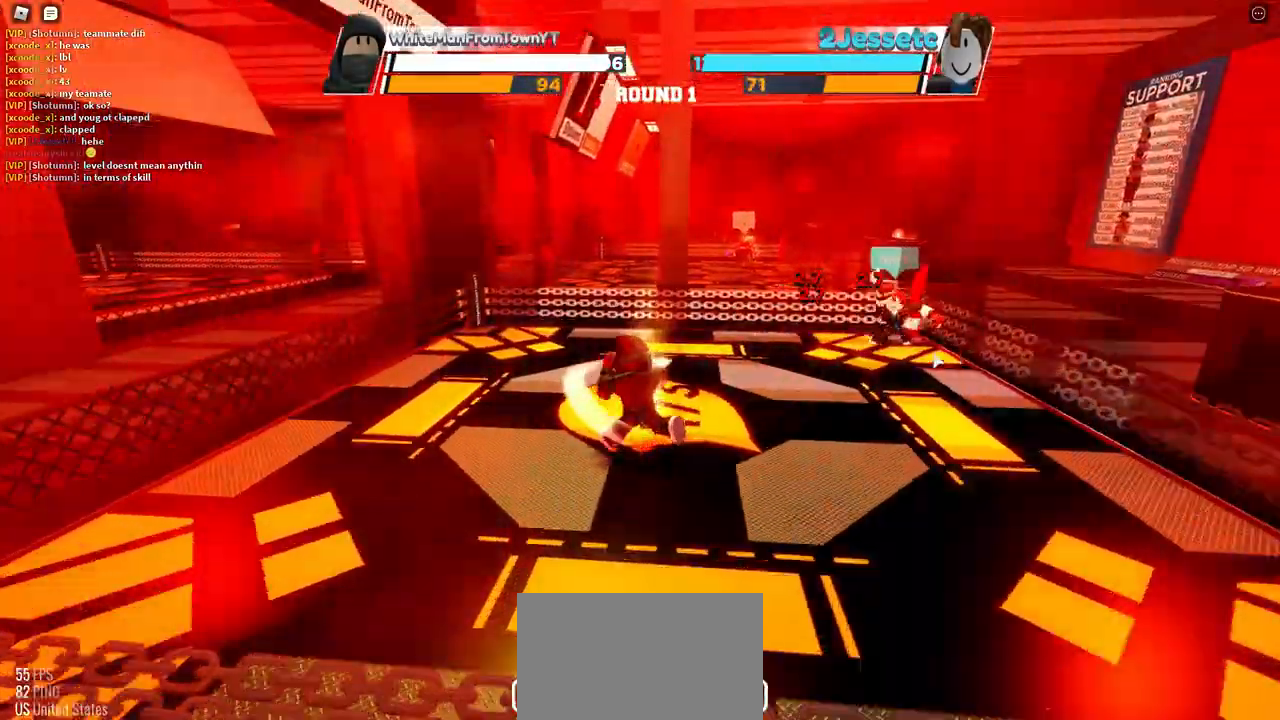
{"keys": ["space"], "mouse": [], "events": []}
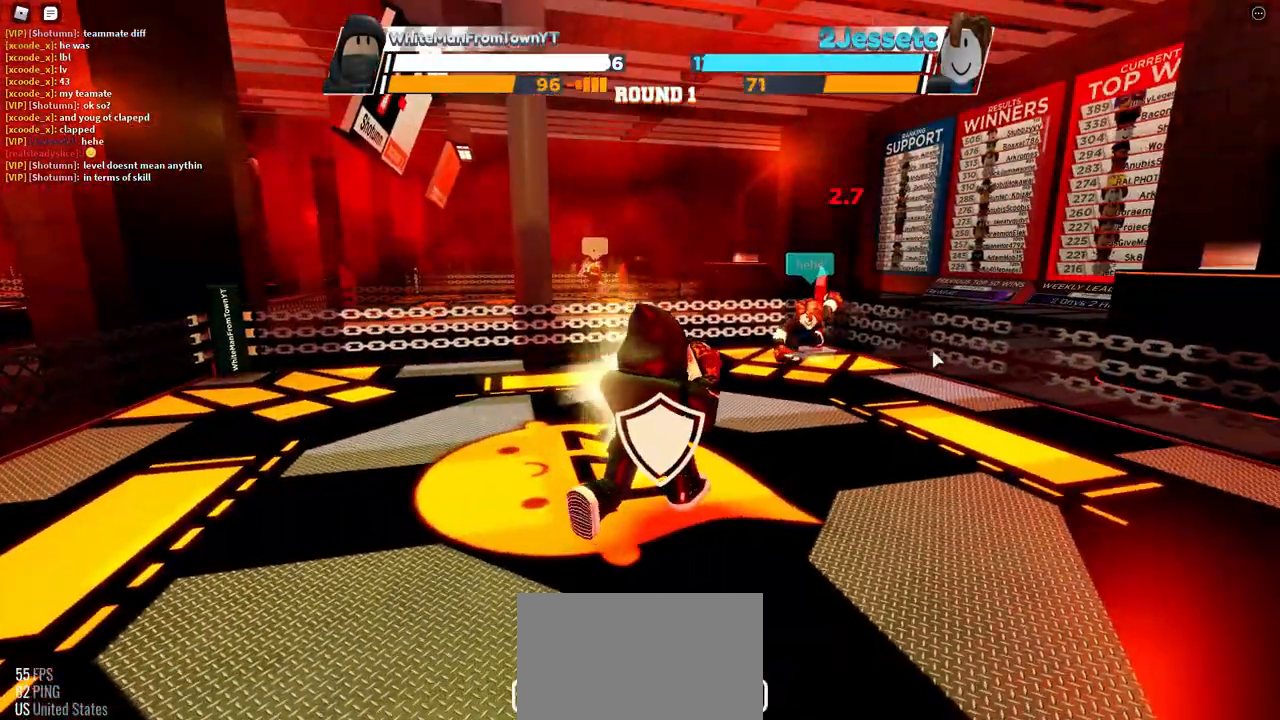
{"keys": ["space"], "mouse": [], "events": []}
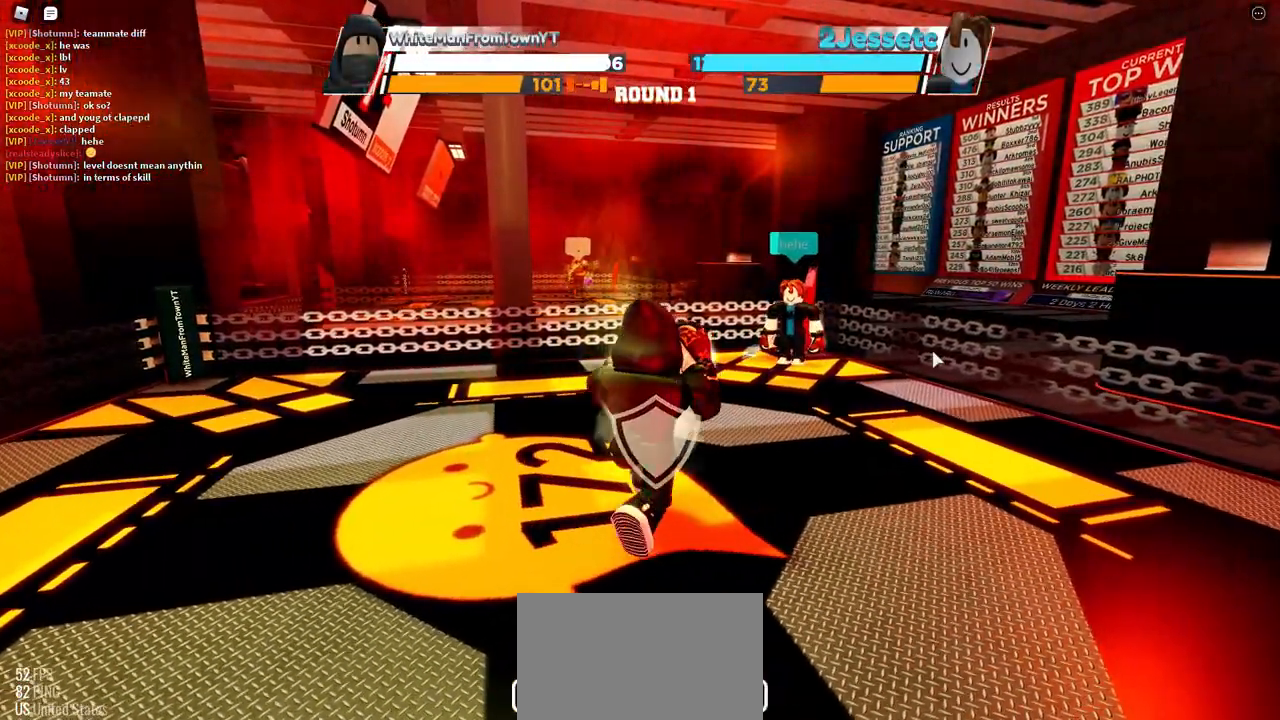
{"keys": ["space"], "mouse": [], "events": []}
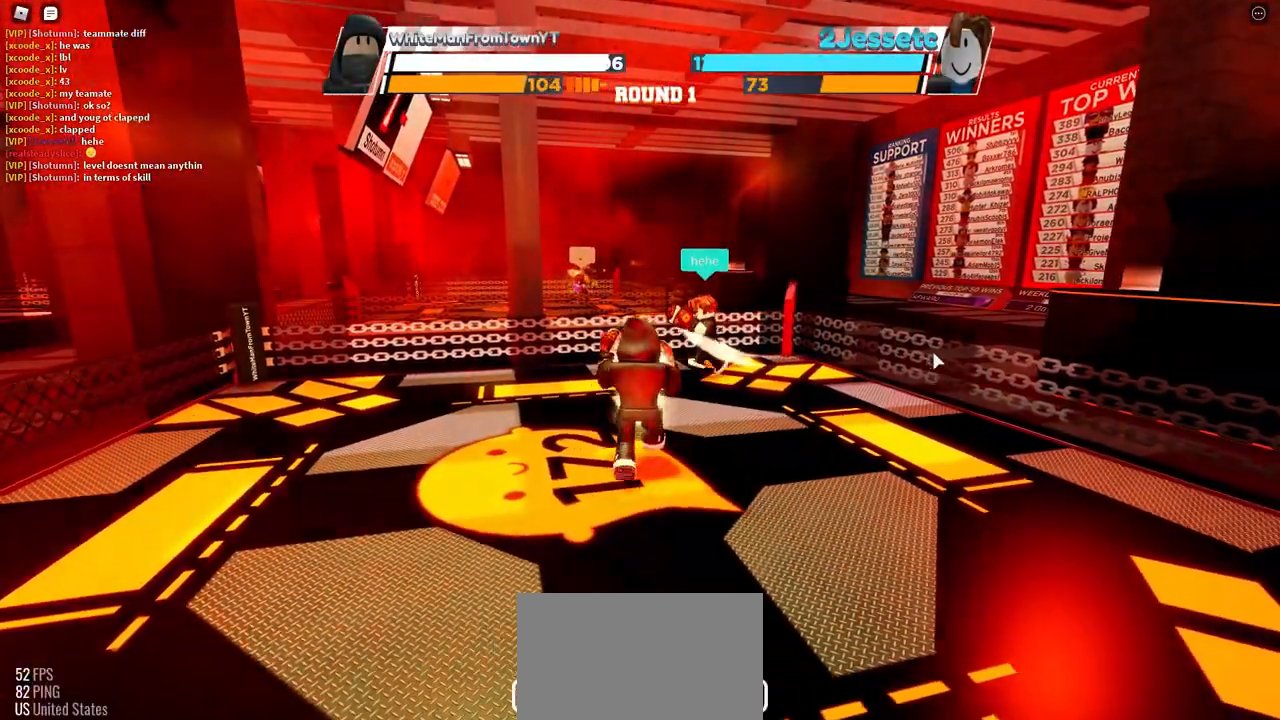
{"keys": ["space"], "mouse": [], "events": []}
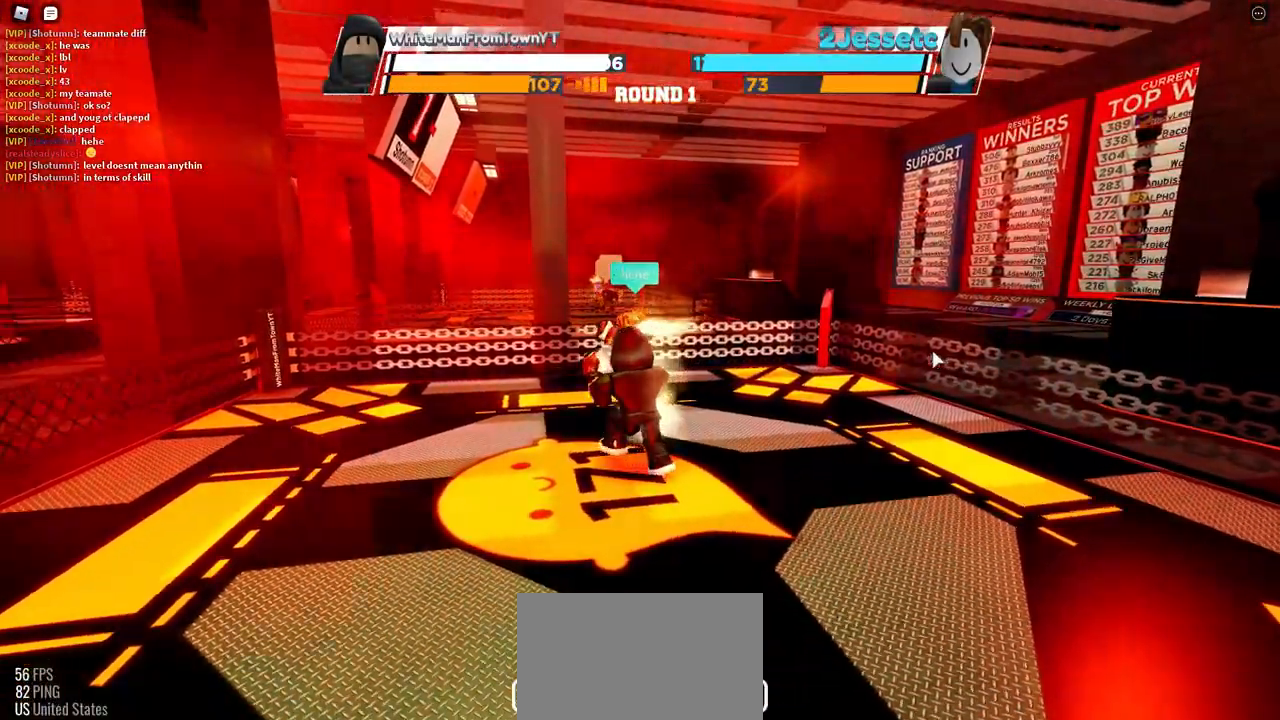
{"keys": [], "mouse": [], "events": [[250, "e", "down"], [417, "space", "up"], [467, "e", "up"]]}
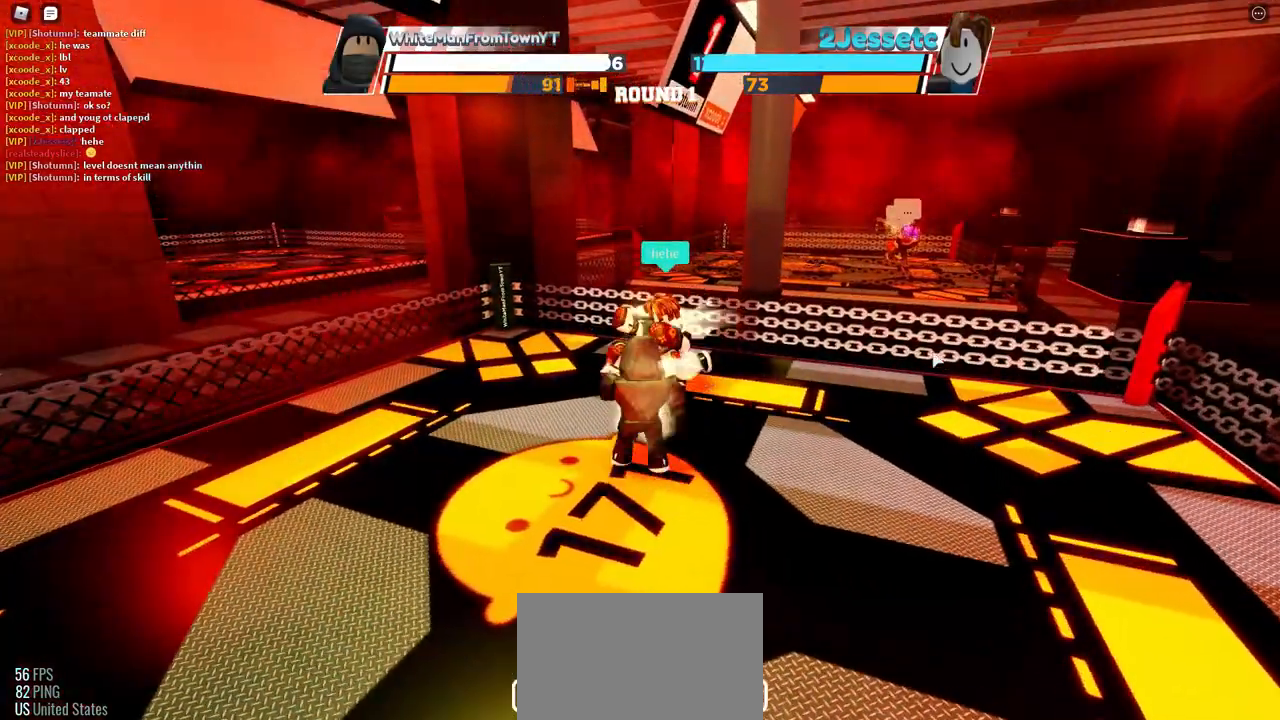
{"keys": [], "mouse": [], "events": []}